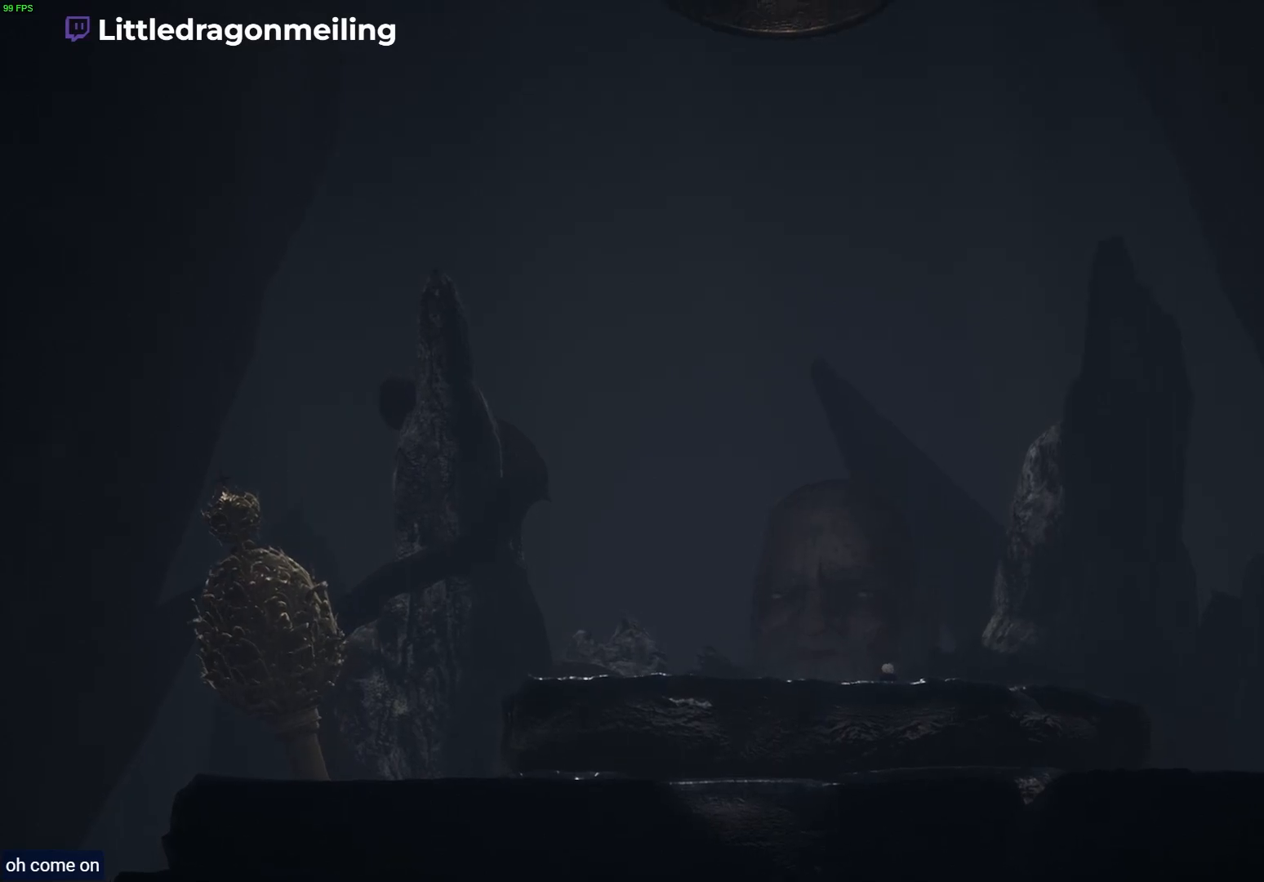
Gameplay with a controller (PlayStation layout); each line is a JSON object with the inputs held at the frame after it (dt_ms = milliseconds from this image to that frame). "events" lists button and stick changes between this image and that frame as [ms after this image, input, new state], when the widget could be followed in between.
{"dt_ms": 500, "buttons": ["R1"], "left_stick": "left", "right_stick": "center", "events": []}
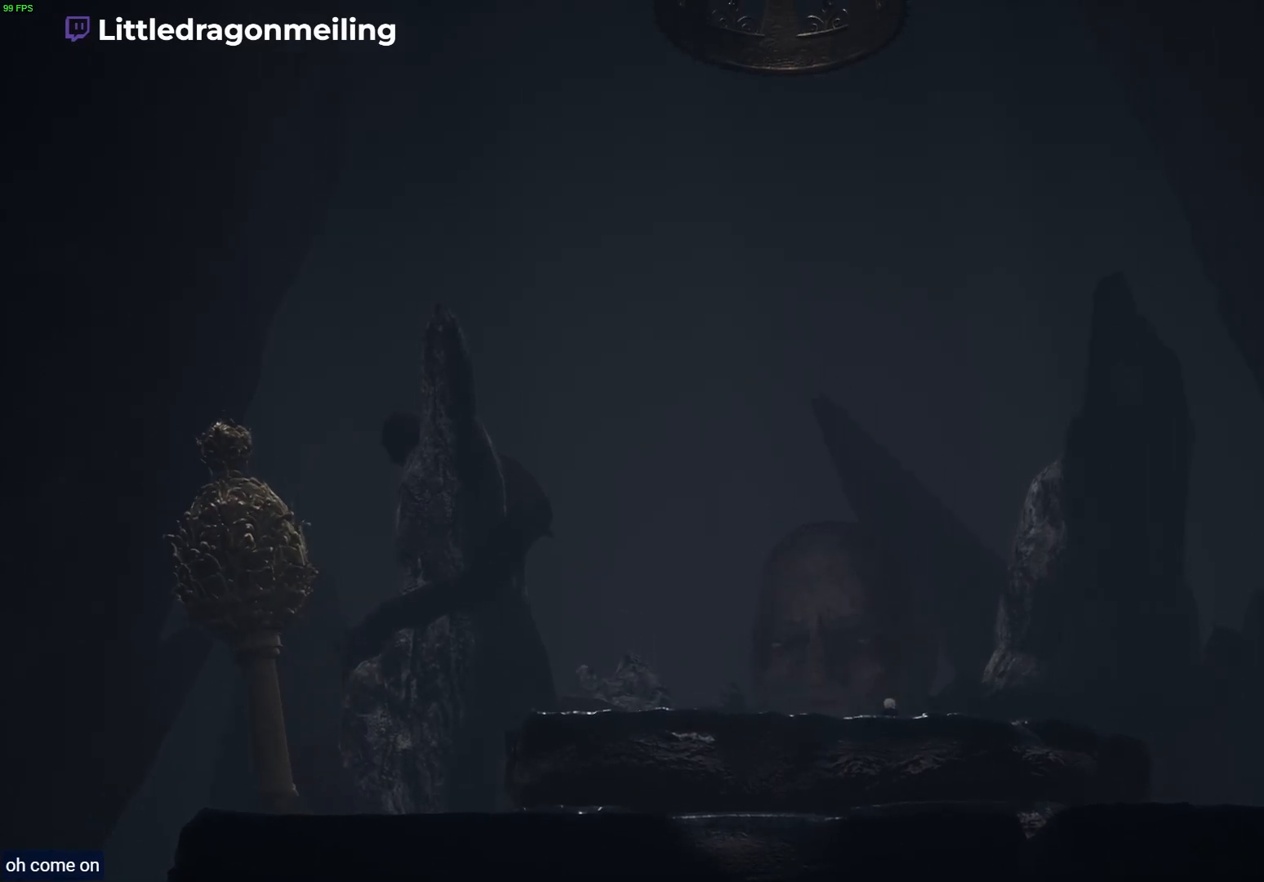
{"dt_ms": 500, "buttons": ["R1"], "left_stick": "left", "right_stick": "center", "events": []}
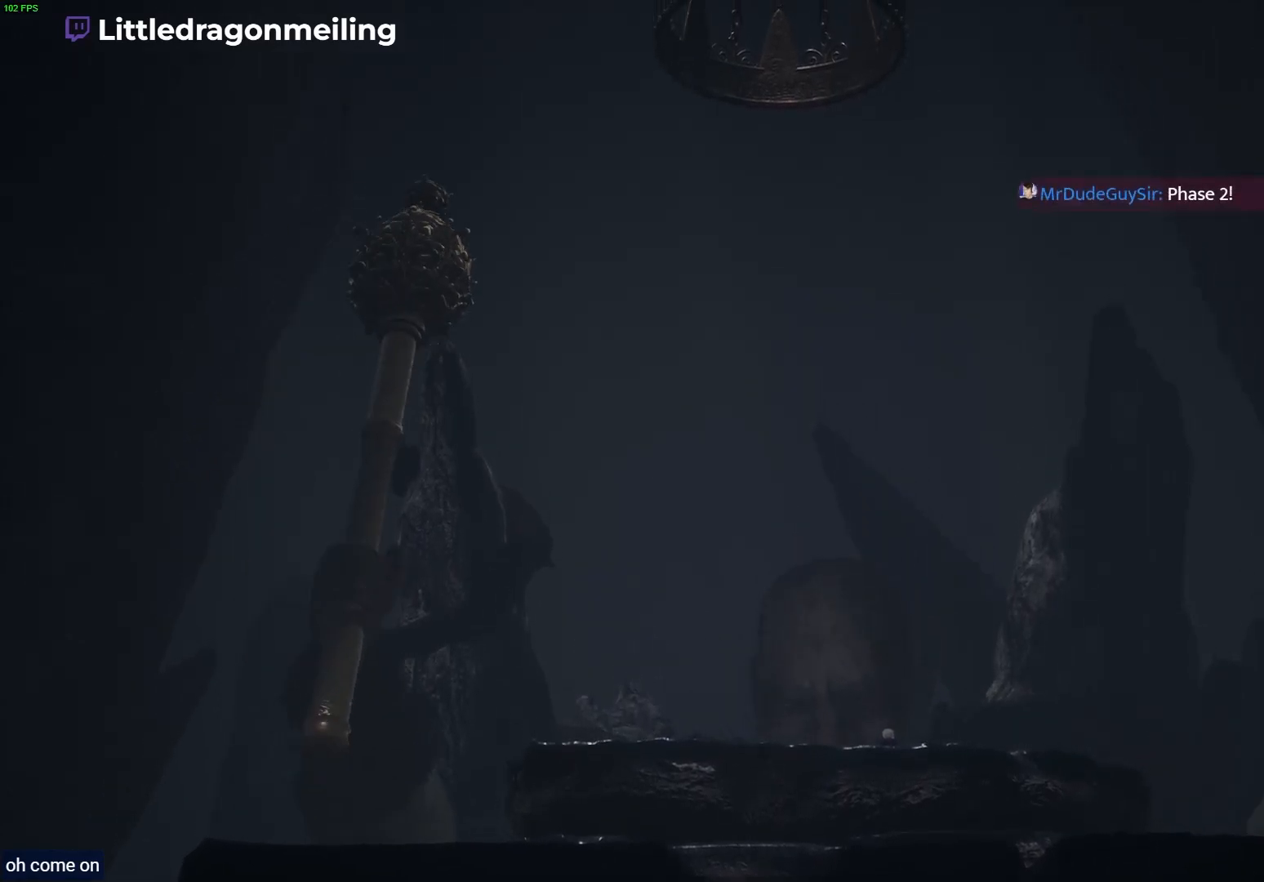
{"dt_ms": 500, "buttons": ["R1"], "left_stick": "left", "right_stick": "center", "events": []}
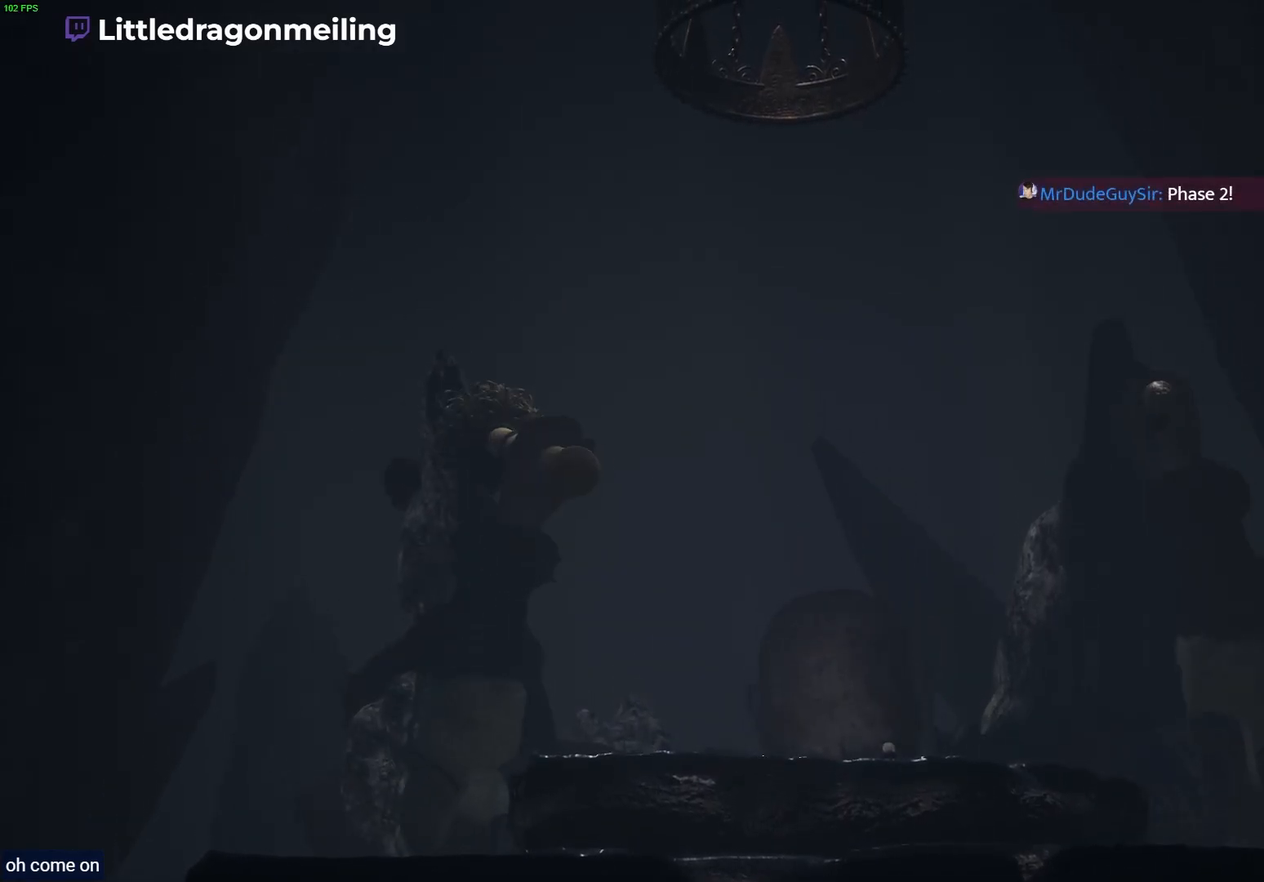
{"dt_ms": 500, "buttons": ["R1"], "left_stick": "left", "right_stick": "center", "events": []}
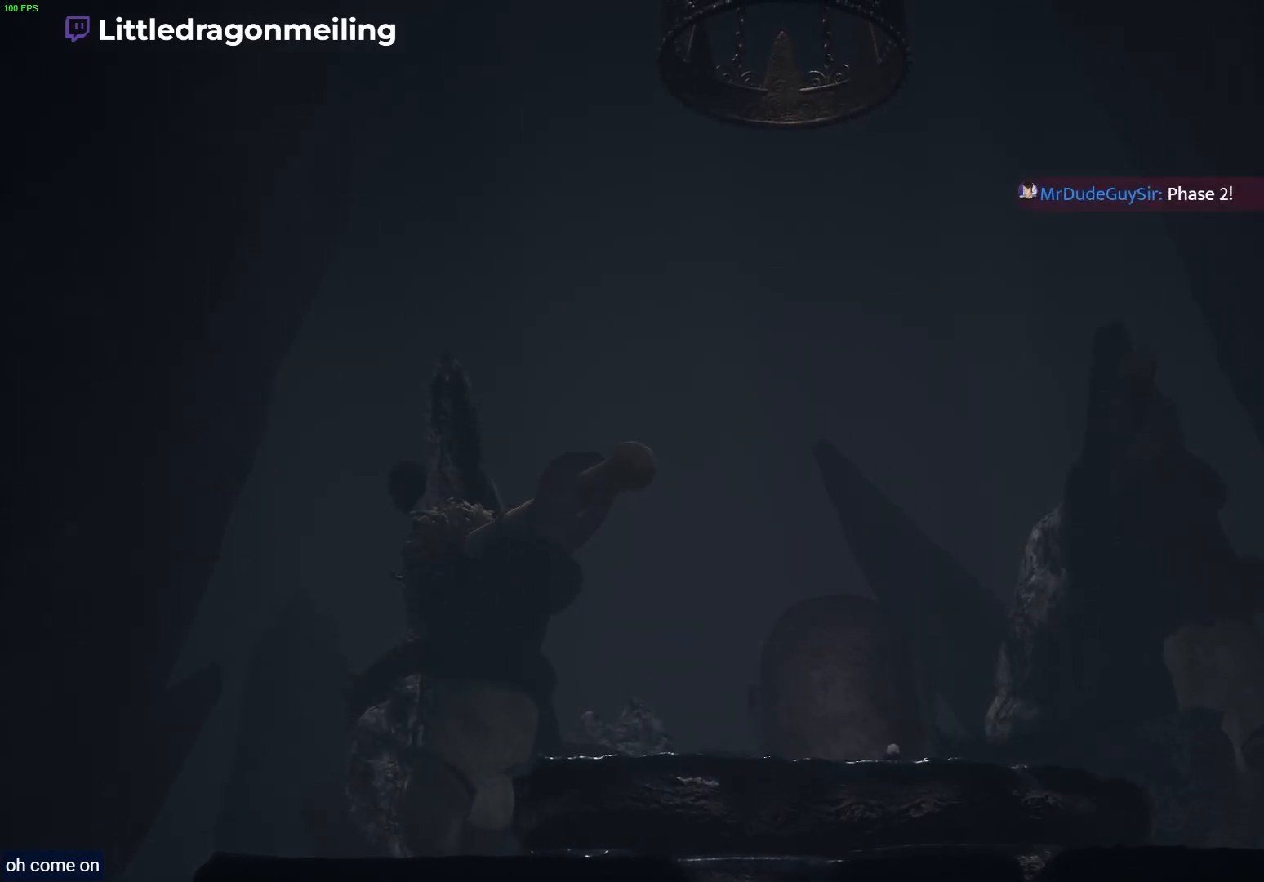
{"dt_ms": 500, "buttons": ["R1"], "left_stick": "left", "right_stick": "center", "events": []}
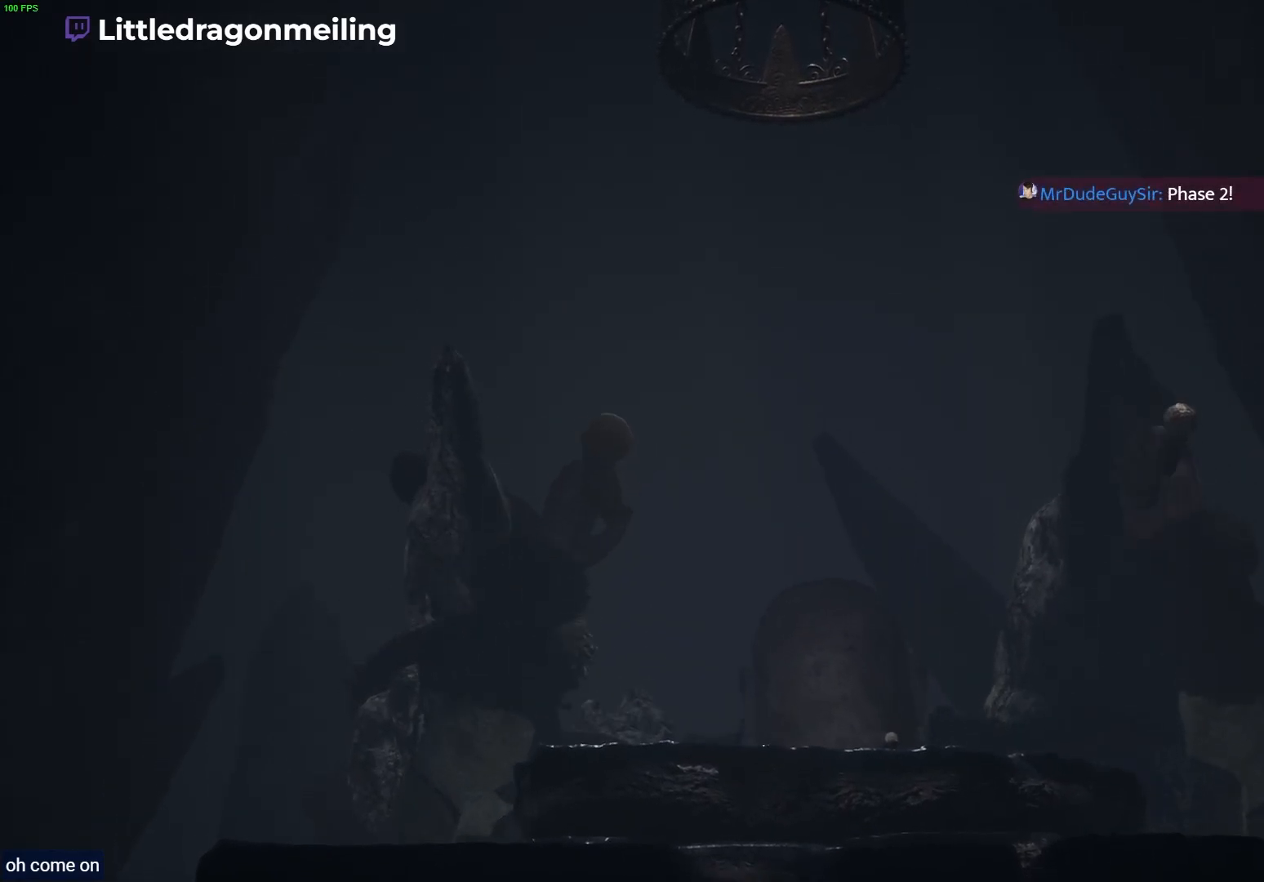
{"dt_ms": 500, "buttons": ["R1"], "left_stick": "left", "right_stick": "center", "events": []}
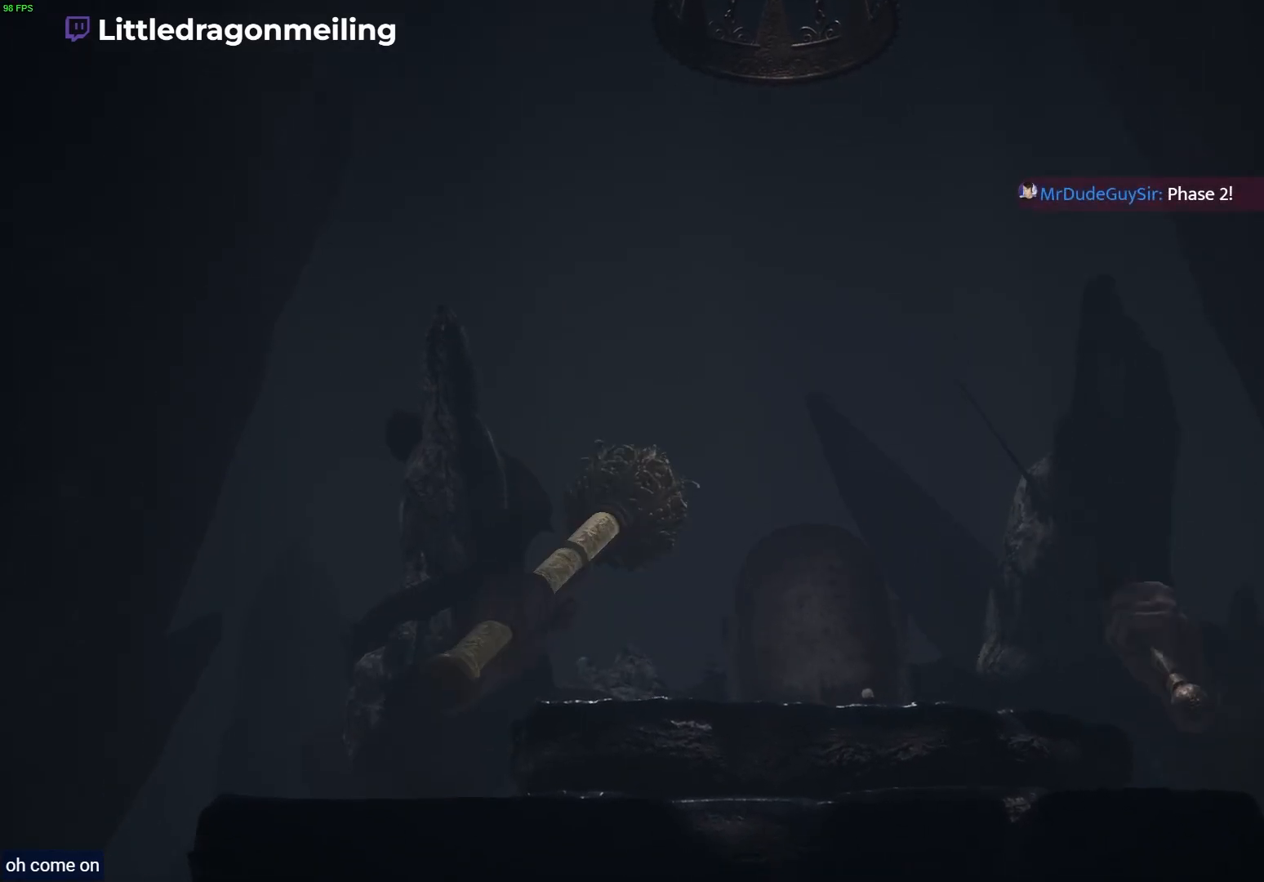
{"dt_ms": 500, "buttons": ["R1"], "left_stick": "left", "right_stick": "center", "events": []}
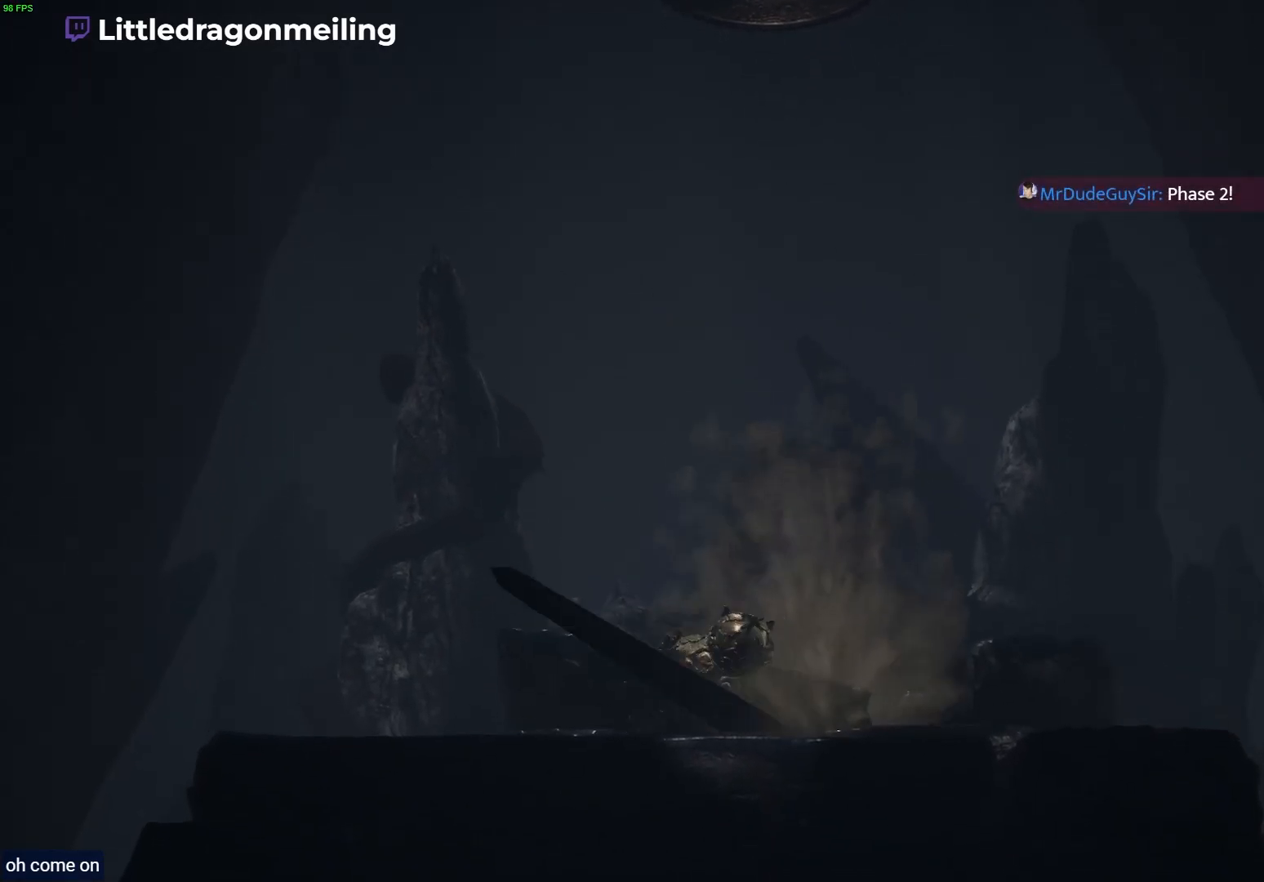
{"dt_ms": 500, "buttons": ["R1"], "left_stick": "left", "right_stick": "center", "events": []}
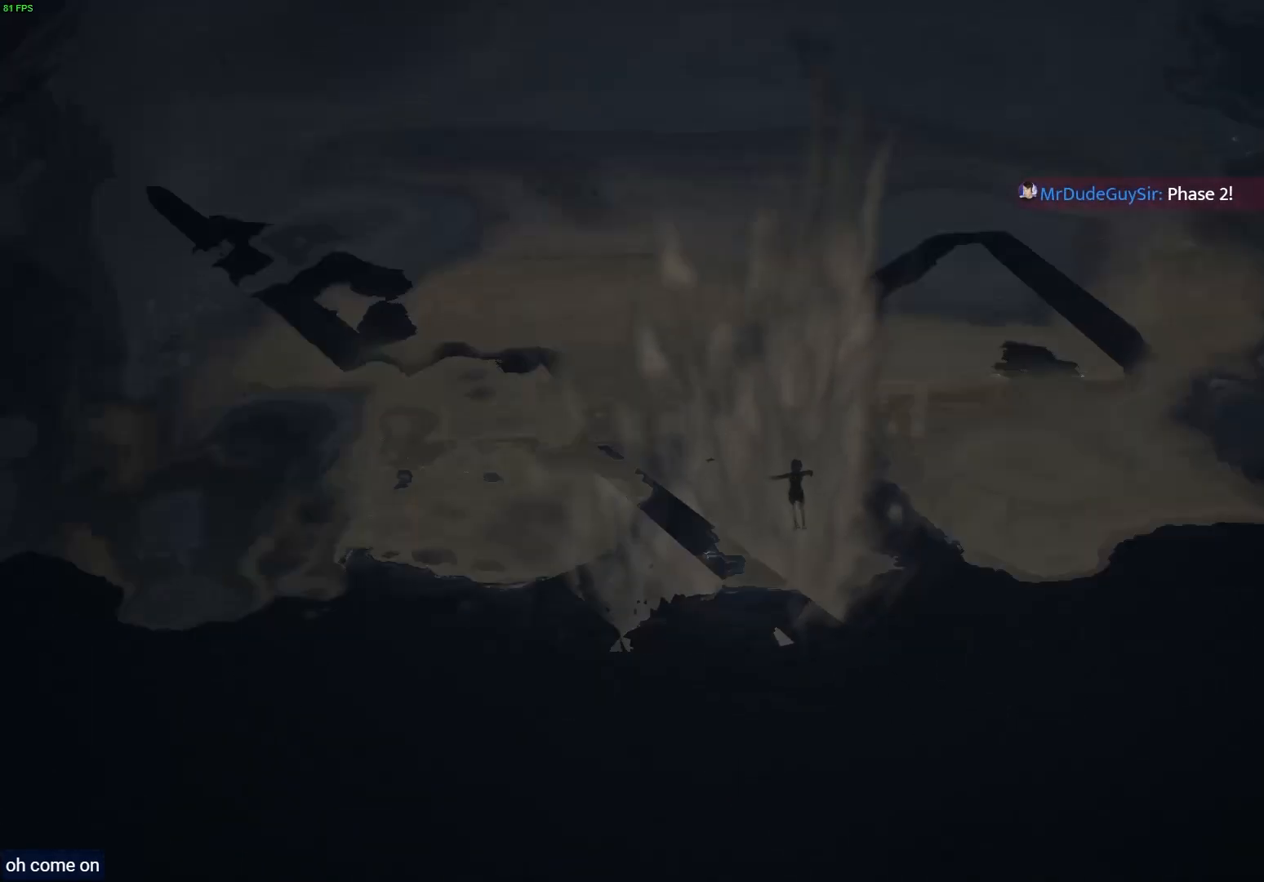
{"dt_ms": 500, "buttons": ["R1"], "left_stick": "left", "right_stick": "center"}
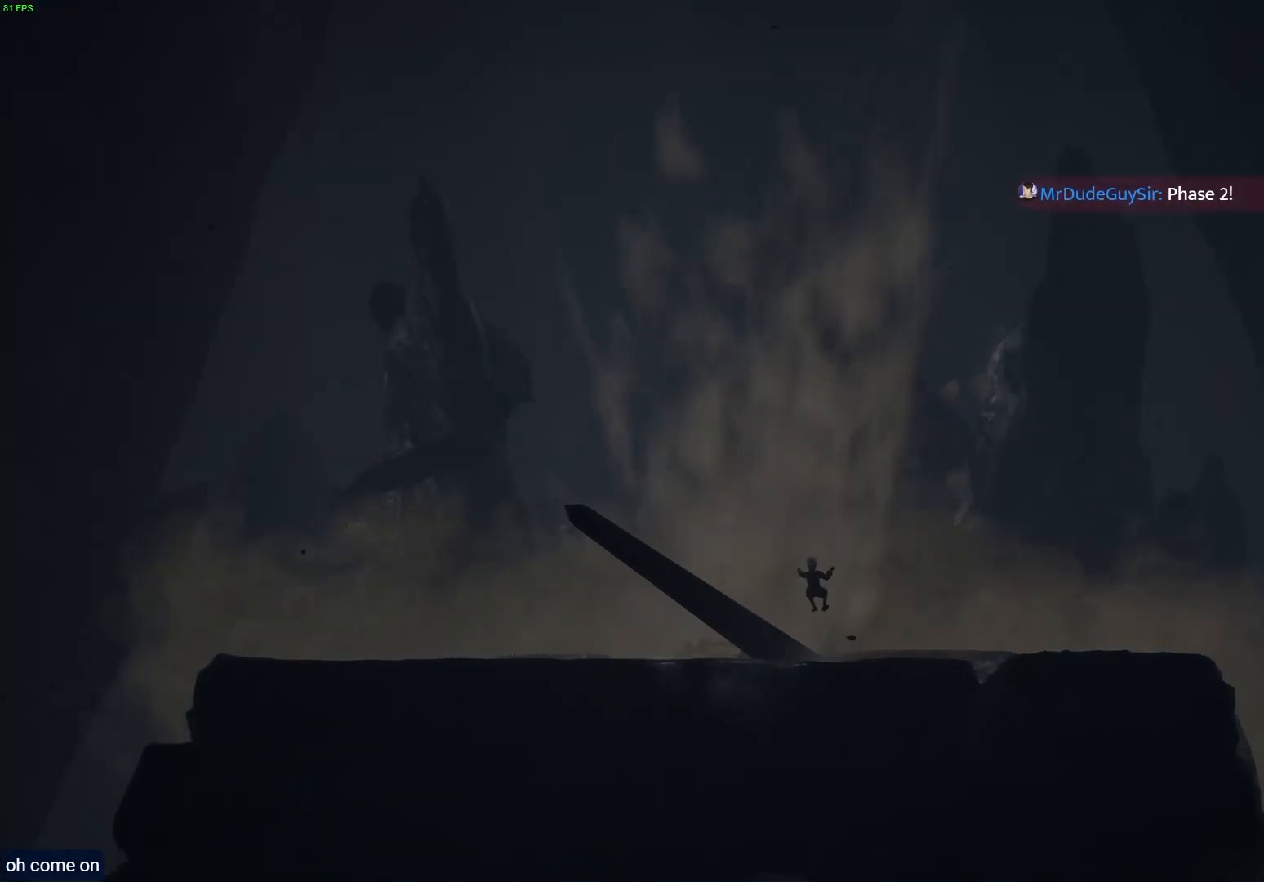
{"dt_ms": 500, "buttons": ["R1"], "left_stick": "left", "right_stick": "center", "events": []}
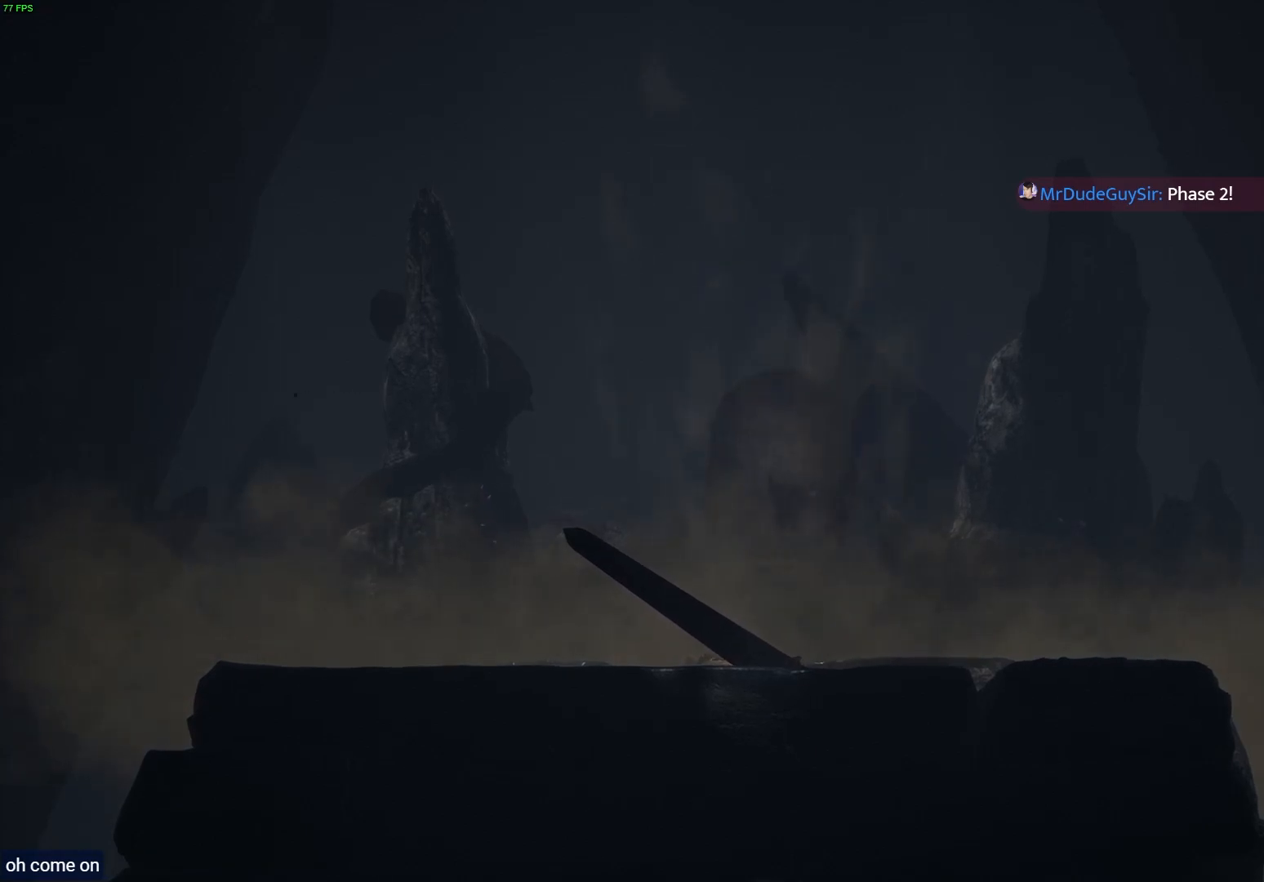
{"dt_ms": 1000, "buttons": ["R1"], "left_stick": "center", "right_stick": "center"}
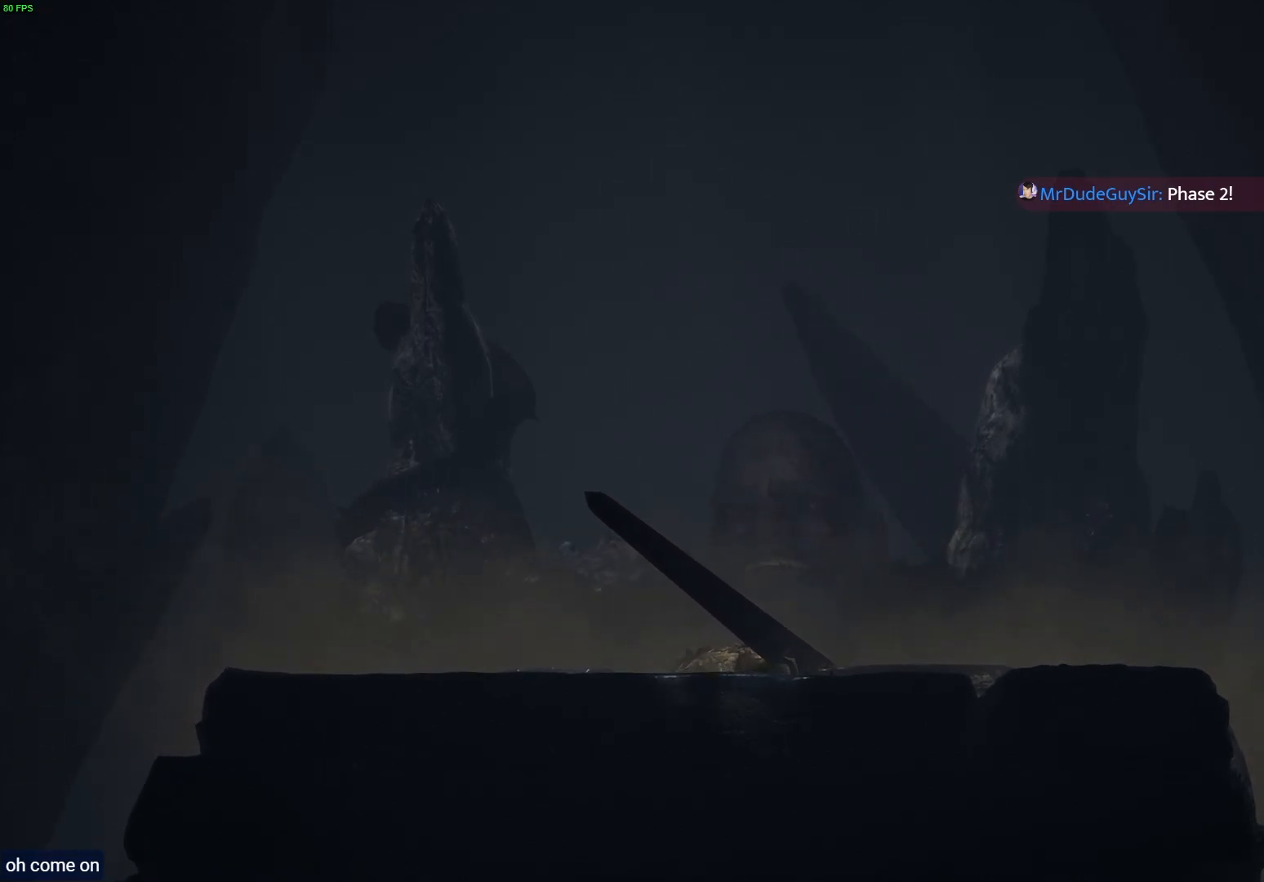
{"dt_ms": 500, "buttons": ["R1"], "left_stick": "center", "right_stick": "center", "events": []}
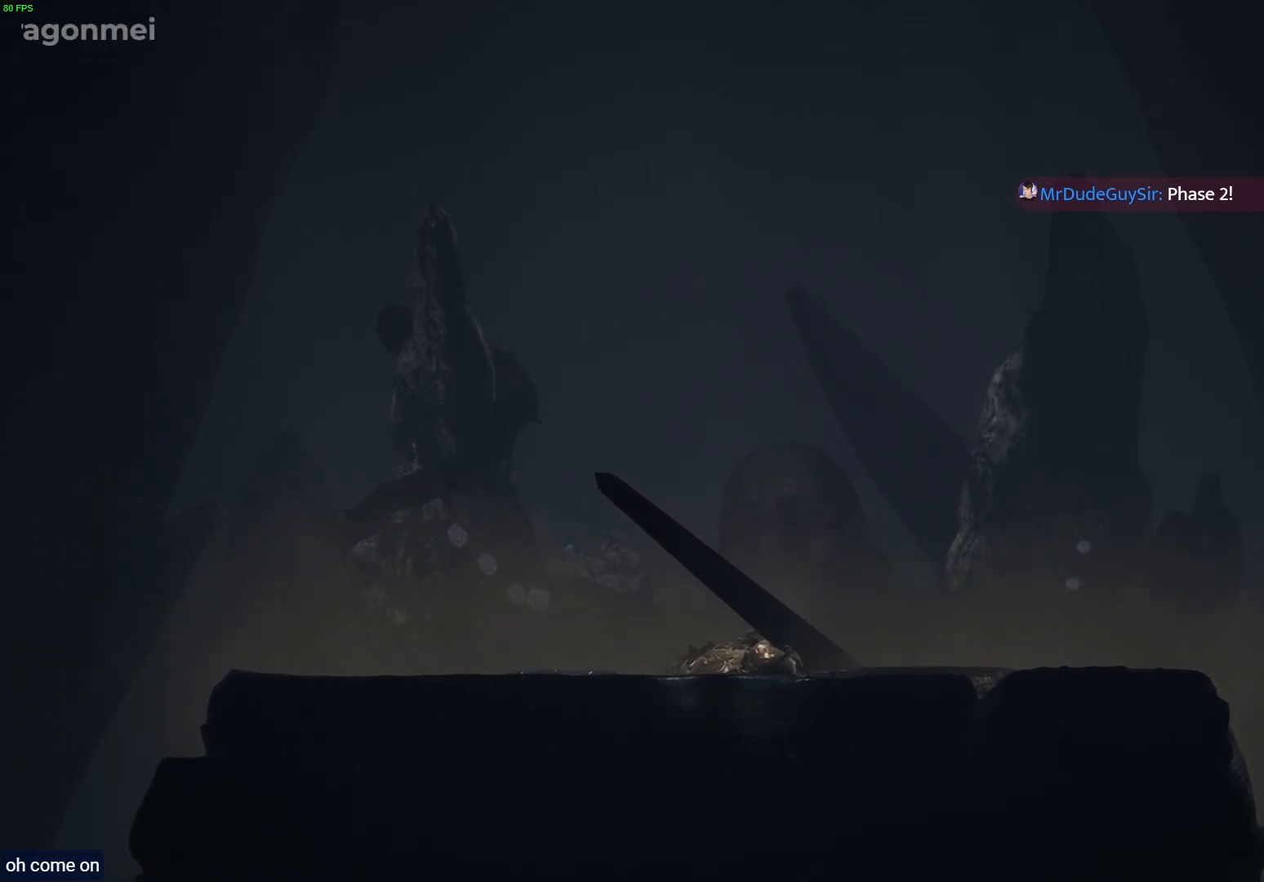
{"dt_ms": 500, "buttons": ["R1"], "left_stick": "center", "right_stick": "center", "events": []}
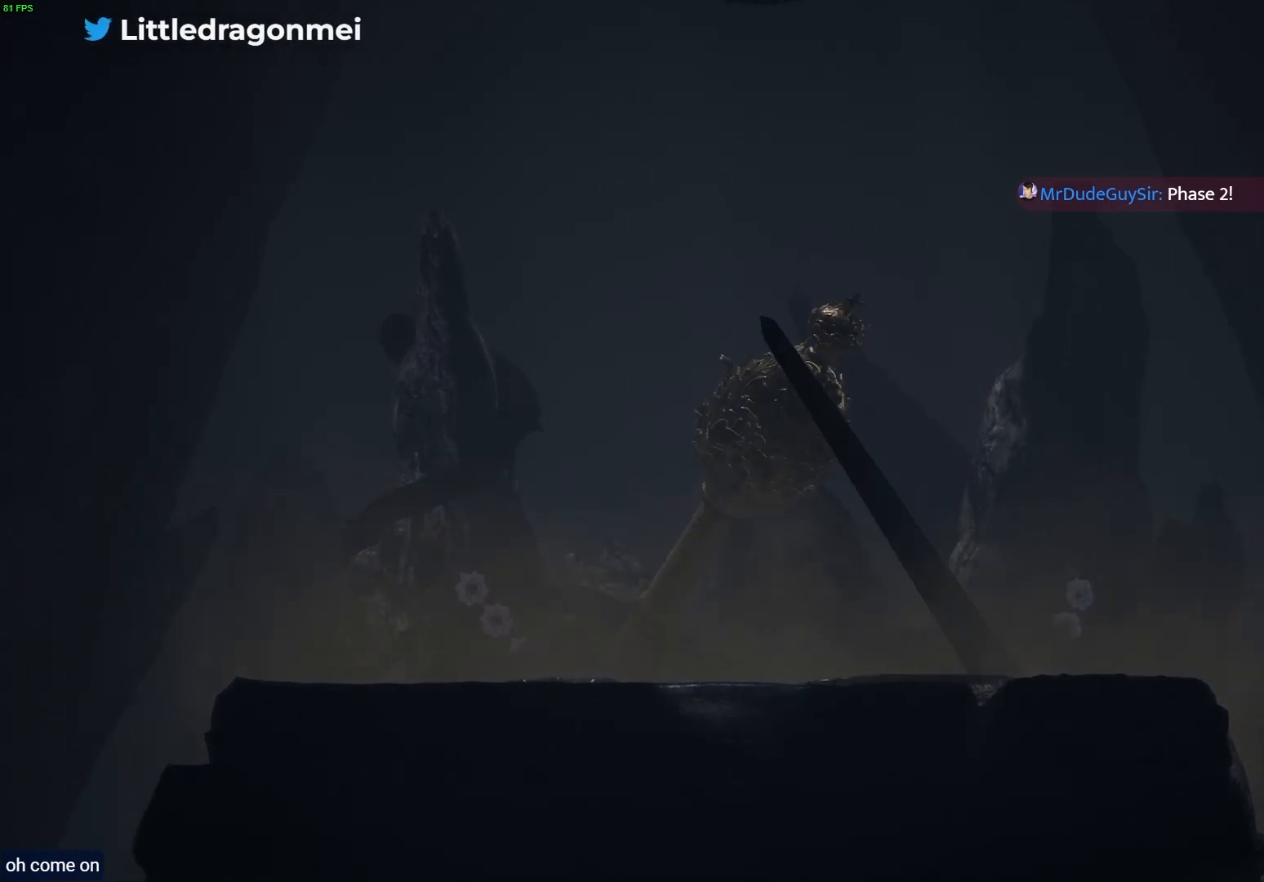
{"dt_ms": 500, "buttons": ["R1"], "left_stick": "left", "right_stick": "center", "events": [[300, "left_stick", "left"]]}
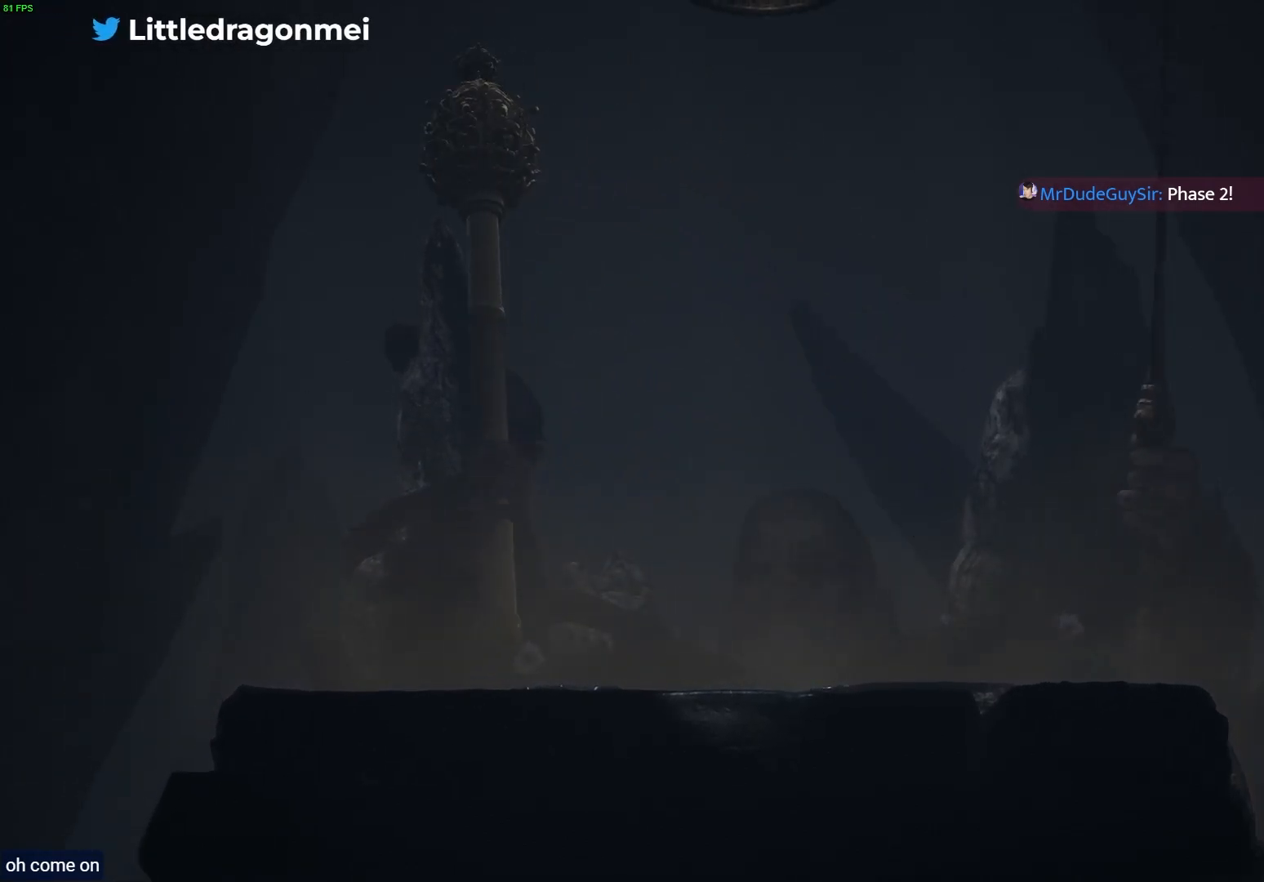
{"dt_ms": 500, "buttons": ["R1"], "left_stick": "left", "right_stick": "center", "events": []}
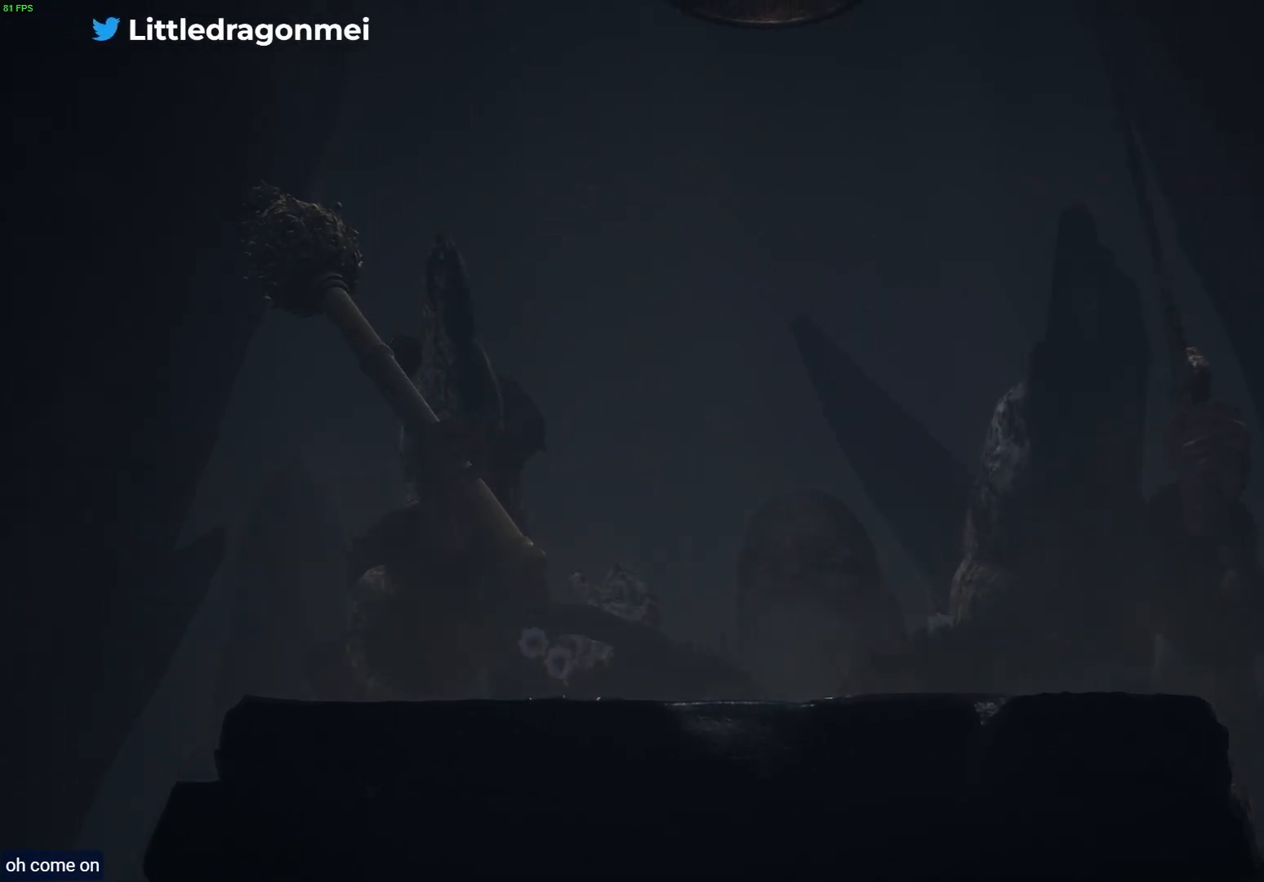
{"dt_ms": 500, "buttons": ["R1"], "left_stick": "left", "right_stick": "center", "events": []}
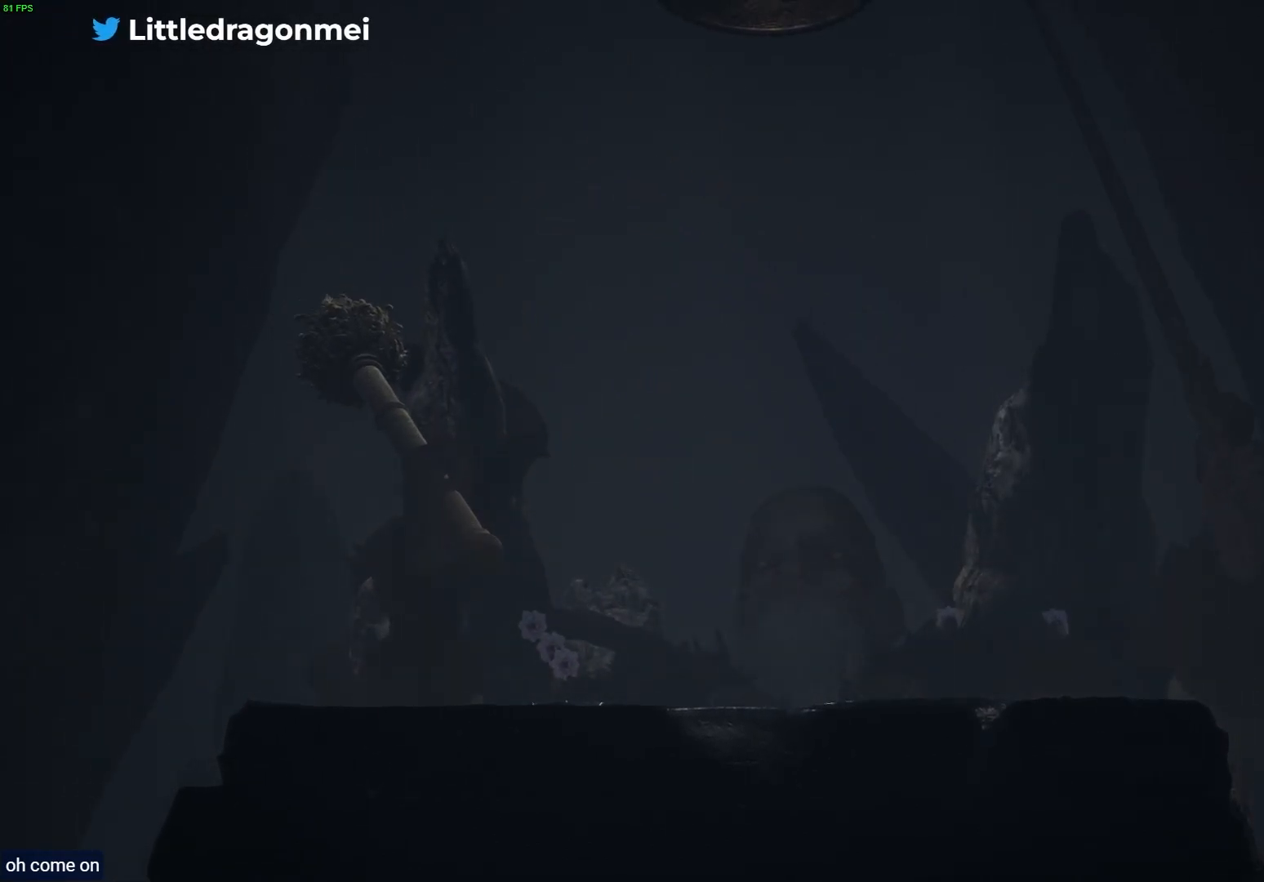
{"dt_ms": 500, "buttons": ["R1"], "left_stick": "left", "right_stick": "center", "events": []}
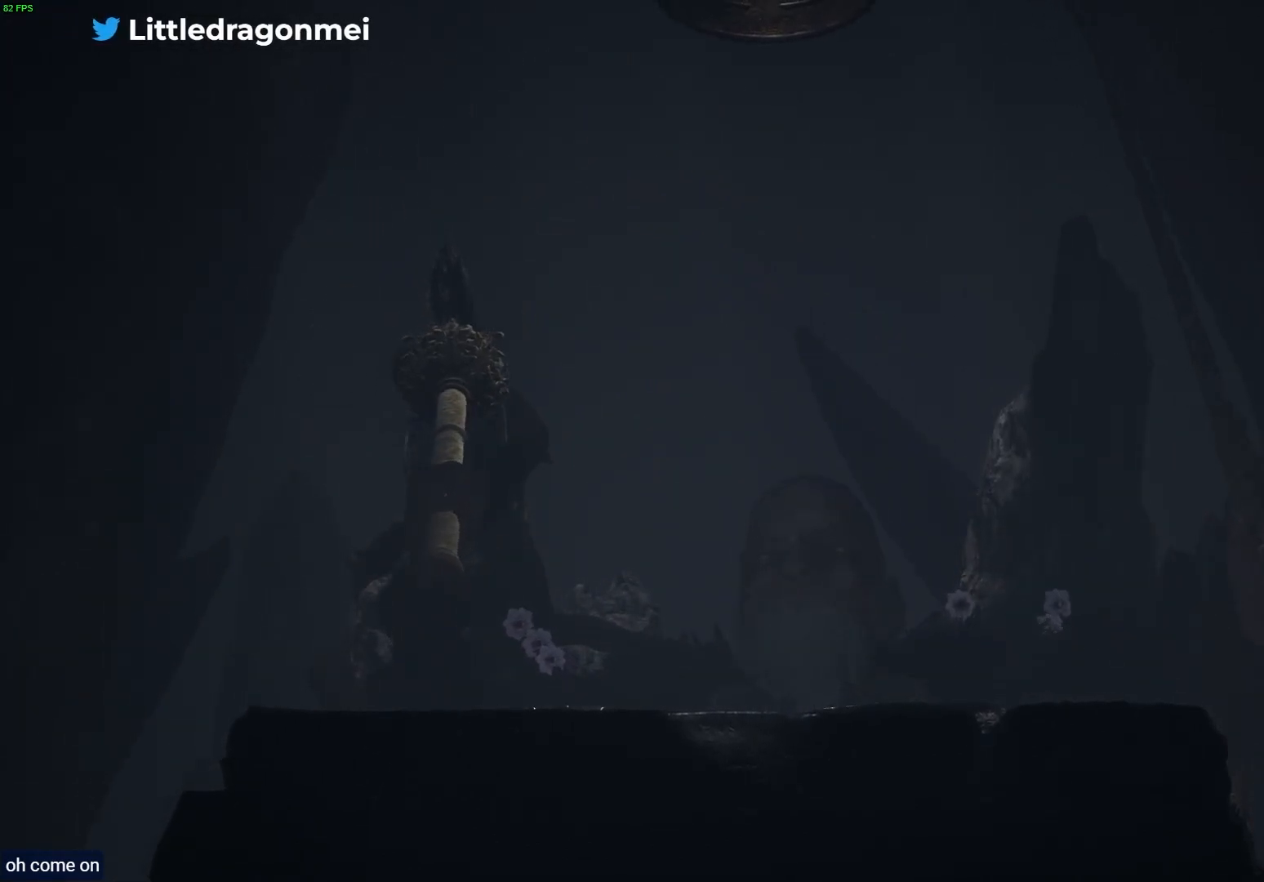
{"dt_ms": 500, "buttons": ["R1"], "left_stick": "left", "right_stick": "center", "events": []}